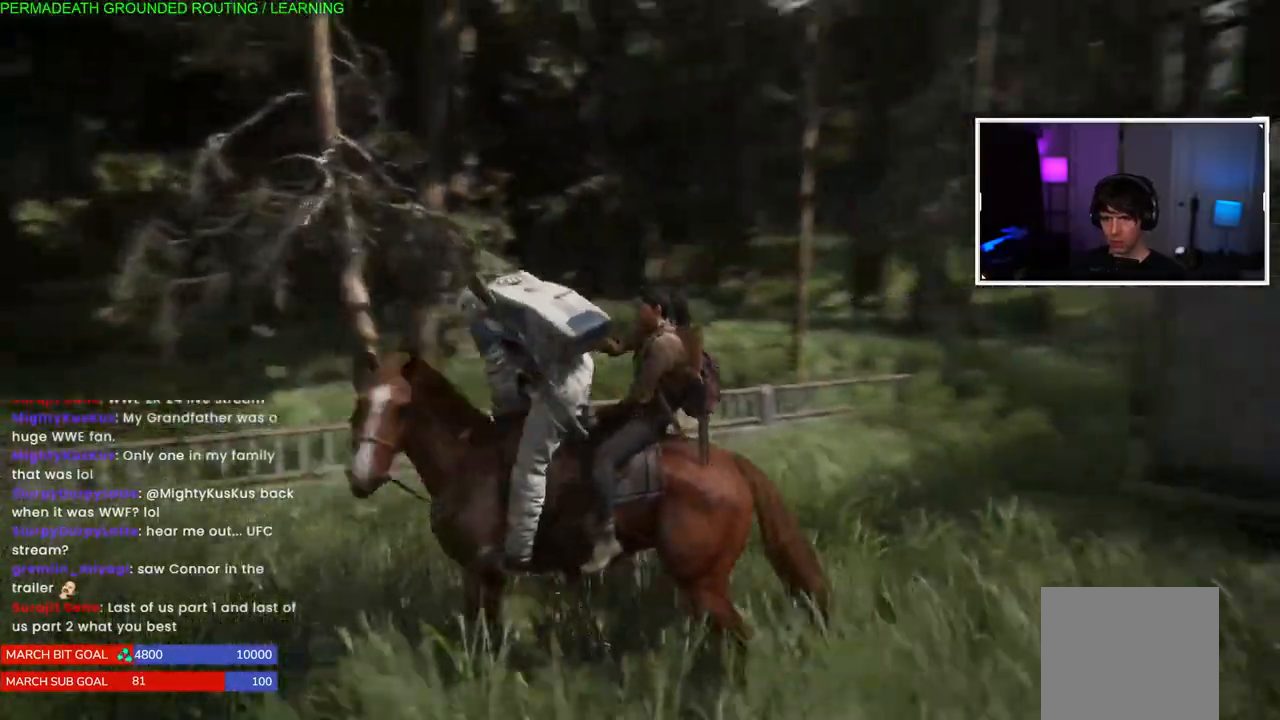
Gameplay with a controller (PlayStation layout); each line is a JSON object with the inputs held at the frame after it (dt_ms = milliseconds from this image to that frame). "events" lists button and stick changes between this image and that frame as [ms after this image, input, new state], when the widget could be followed in between.
{"dt_ms": 500, "buttons": ["L1"], "left_stick": "up", "right_stick": "right", "events": [[117, "L1", "down"], [183, "left_stick", "right"], [317, "L2", "down"], [433, "L2", "up"], [500, "left_stick", "up"]]}
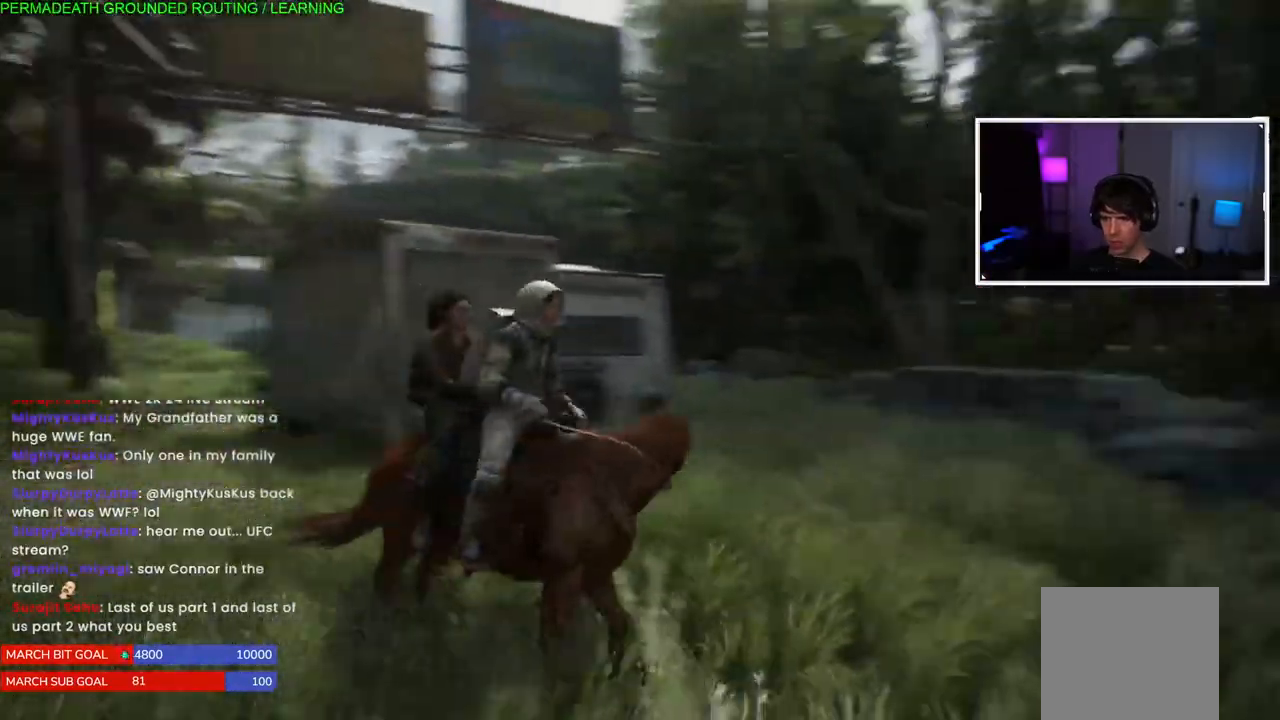
{"dt_ms": 500, "buttons": ["L1"], "left_stick": "up", "right_stick": "left", "events": [[133, "right_stick", "center"], [317, "right_stick", "left"]]}
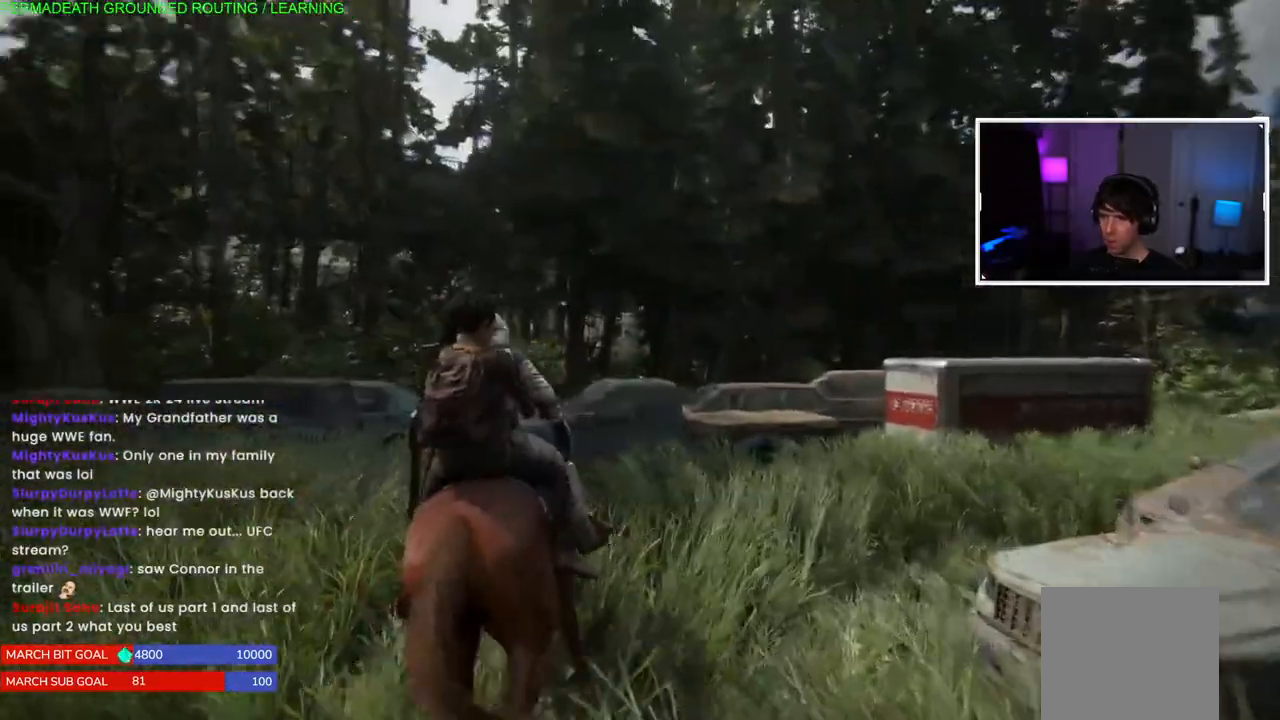
{"dt_ms": 500, "buttons": ["L1"], "left_stick": "up", "right_stick": "center", "events": [[500, "right_stick", "center"]]}
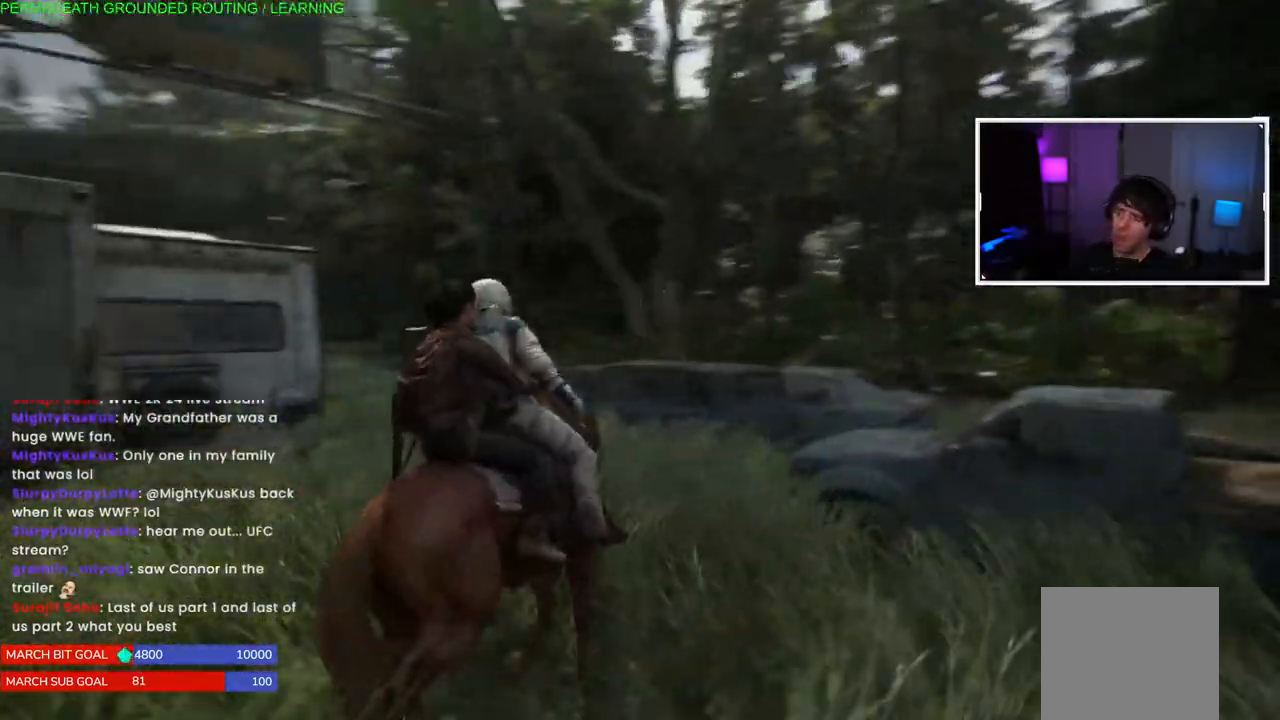
{"dt_ms": 500, "buttons": ["L1"], "left_stick": "up", "right_stick": "center", "events": []}
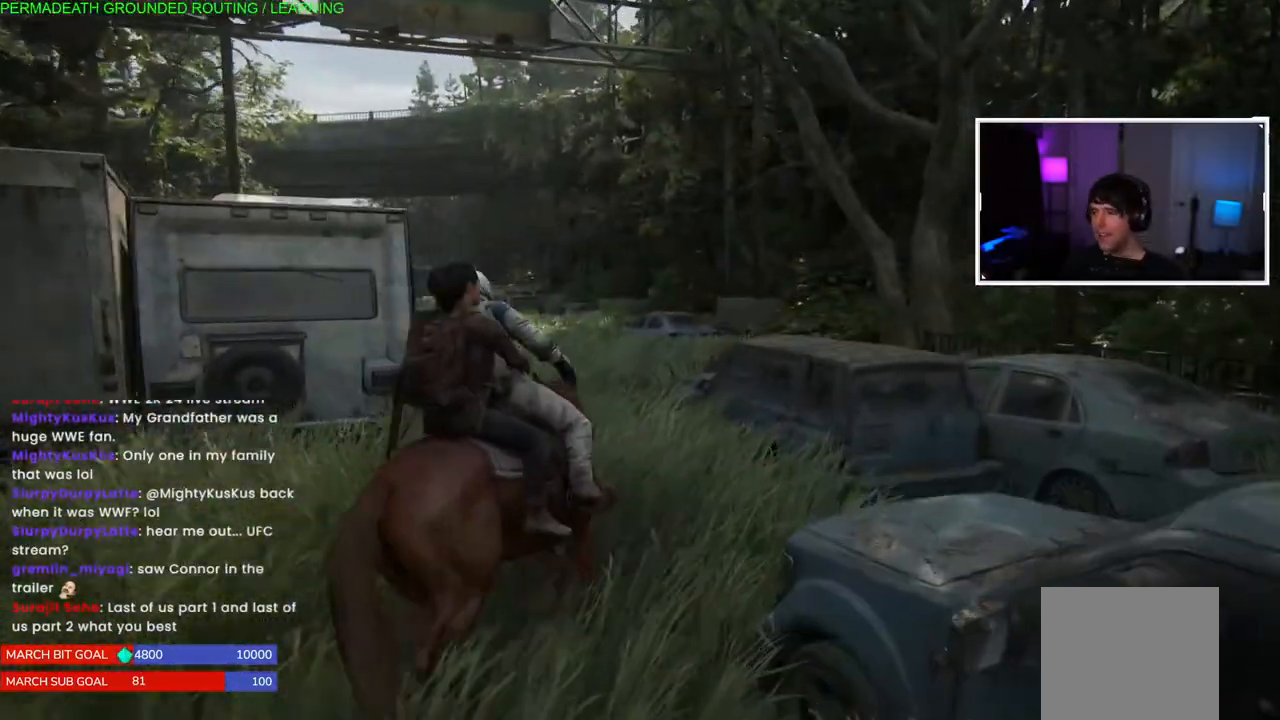
{"dt_ms": 500, "buttons": ["L1"], "left_stick": "up", "right_stick": "center", "events": [[200, "right_stick", "down-left"], [283, "right_stick", "center"]]}
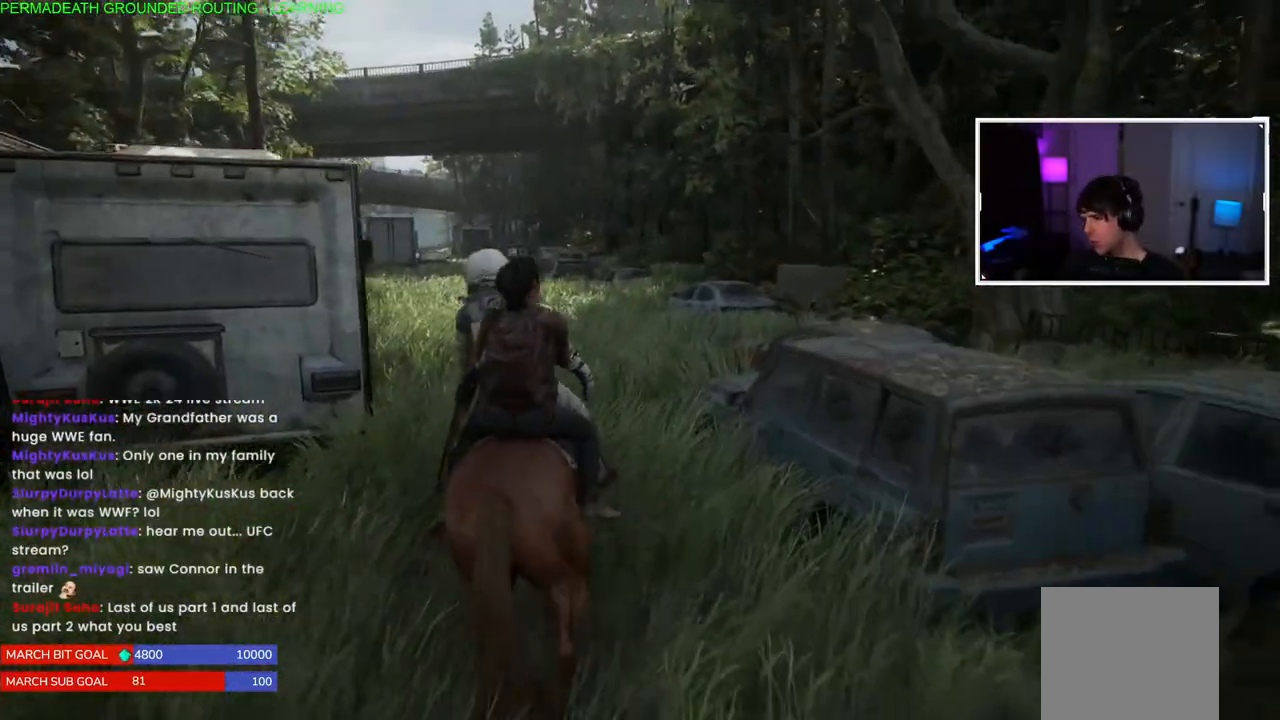
{"dt_ms": 1000, "buttons": ["L1"], "left_stick": "up", "right_stick": "center"}